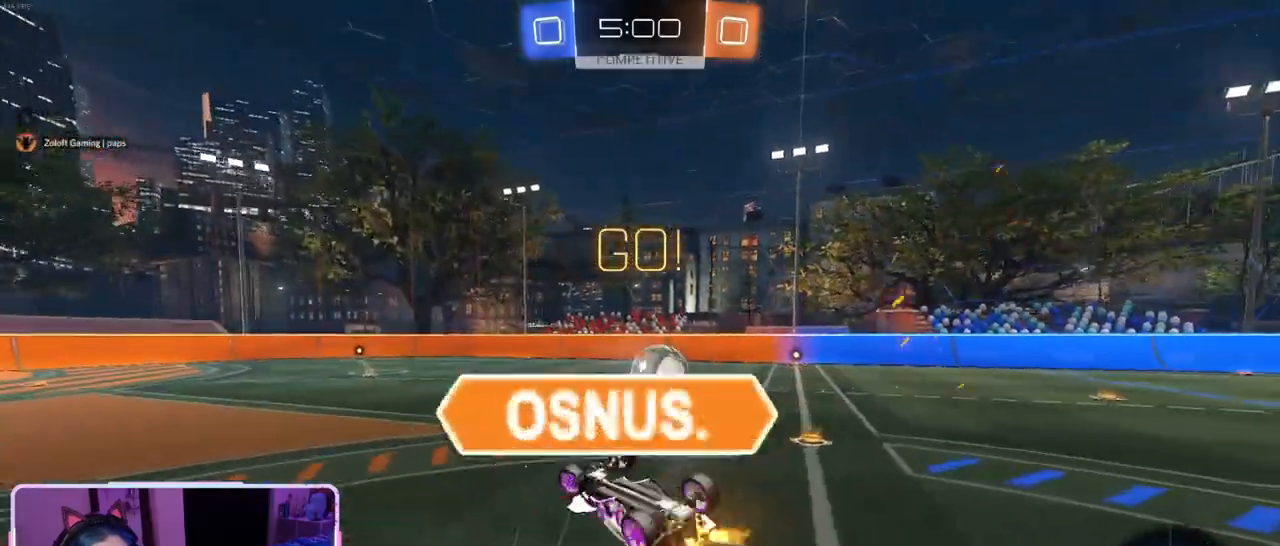
Gameplay with a controller (PlayStation layout); each line is a JSON object with the inputs held at the frame after it. "events" lists button and stick changes between this image and that frame as [ms after this image, input, new state], when the widget could be followed in between.
{"buttons": ["TRIANGLE", "R2"], "left_stick": "up-right", "right_stick": "center", "events": [[317, "left_stick", "up-right"], [334, "SQUARE", "up"], [450, "TRIANGLE", "down"]]}
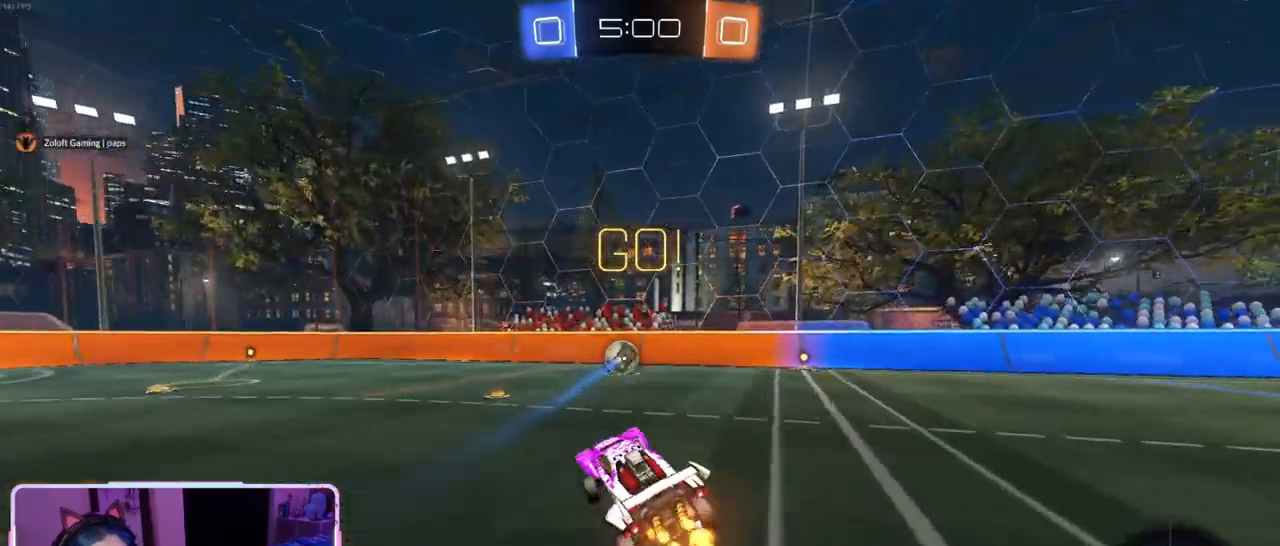
{"buttons": ["R1", "R2"], "left_stick": "center", "right_stick": "center", "events": [[84, "TRIANGLE", "up"], [184, "R1", "down"], [284, "left_stick", "center"]]}
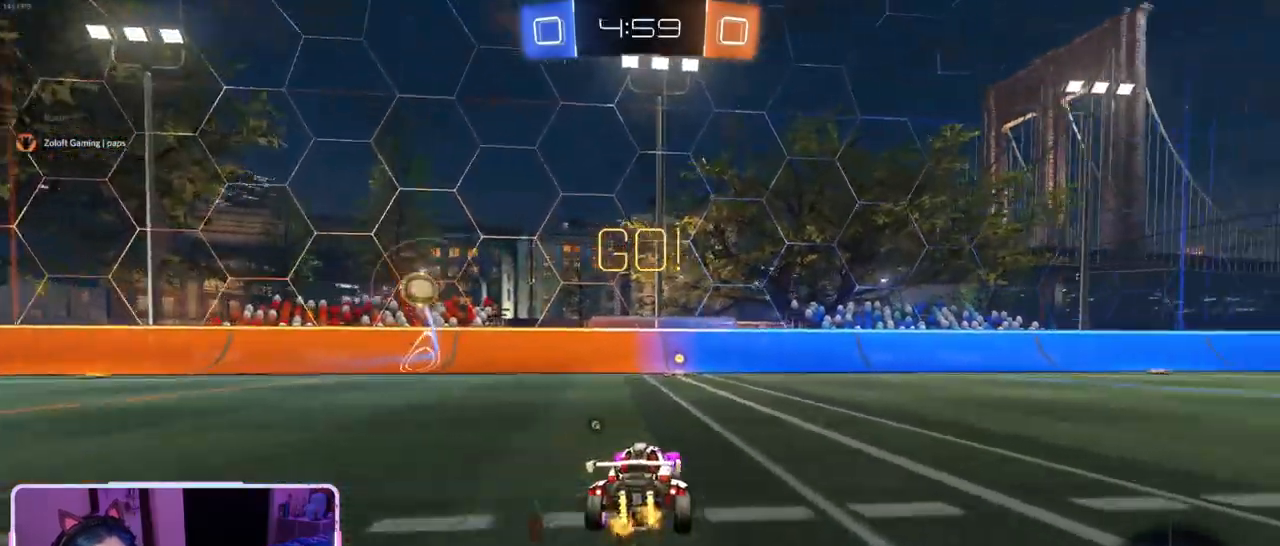
{"buttons": ["R1", "R2"], "left_stick": "center", "right_stick": "center", "events": [[217, "TRIANGLE", "down"], [367, "TRIANGLE", "up"]]}
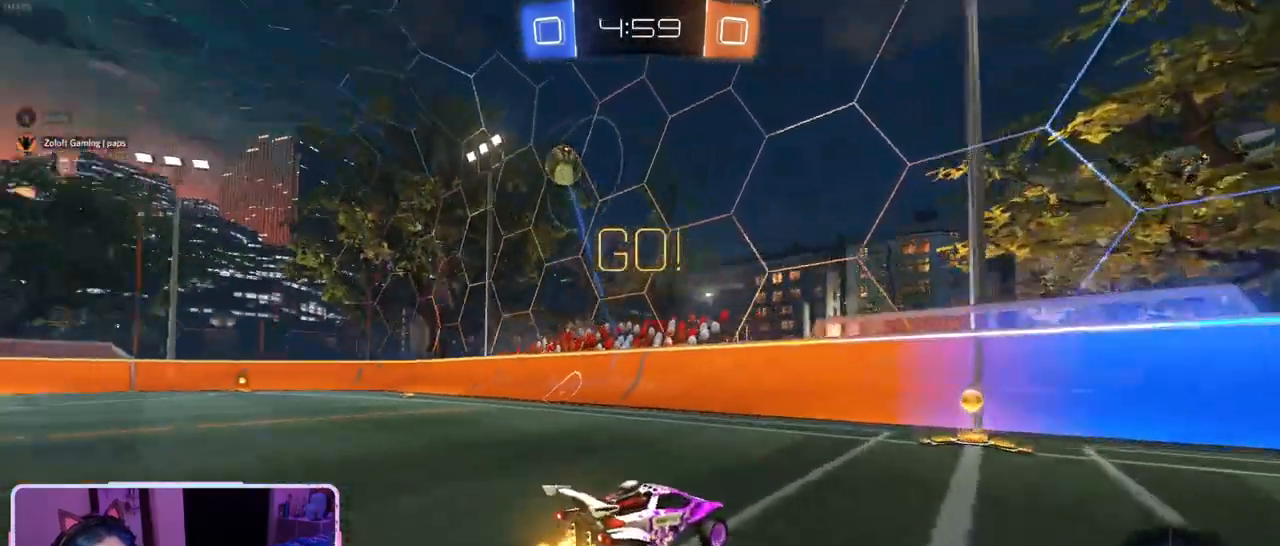
{"buttons": ["R1", "R2"], "left_stick": "left", "right_stick": "center", "events": [[33, "left_stick", "left"]]}
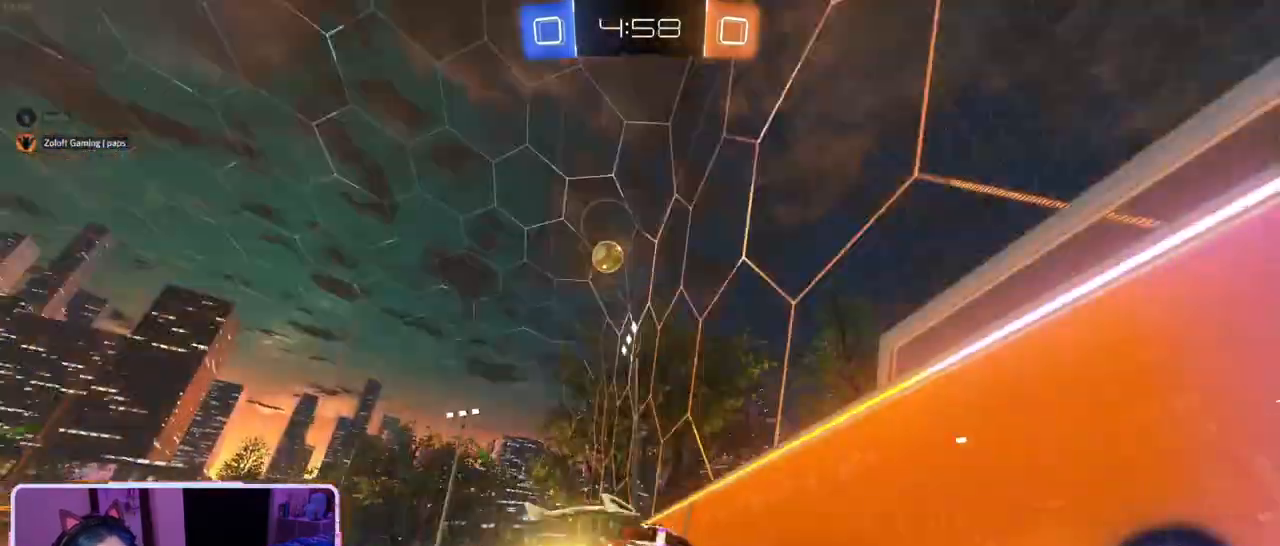
{"buttons": ["L2", "R2"], "left_stick": "down", "right_stick": "center", "events": [[34, "left_stick", "center"], [84, "R1", "up"], [367, "left_stick", "left"], [484, "L2", "down"], [501, "left_stick", "down"]]}
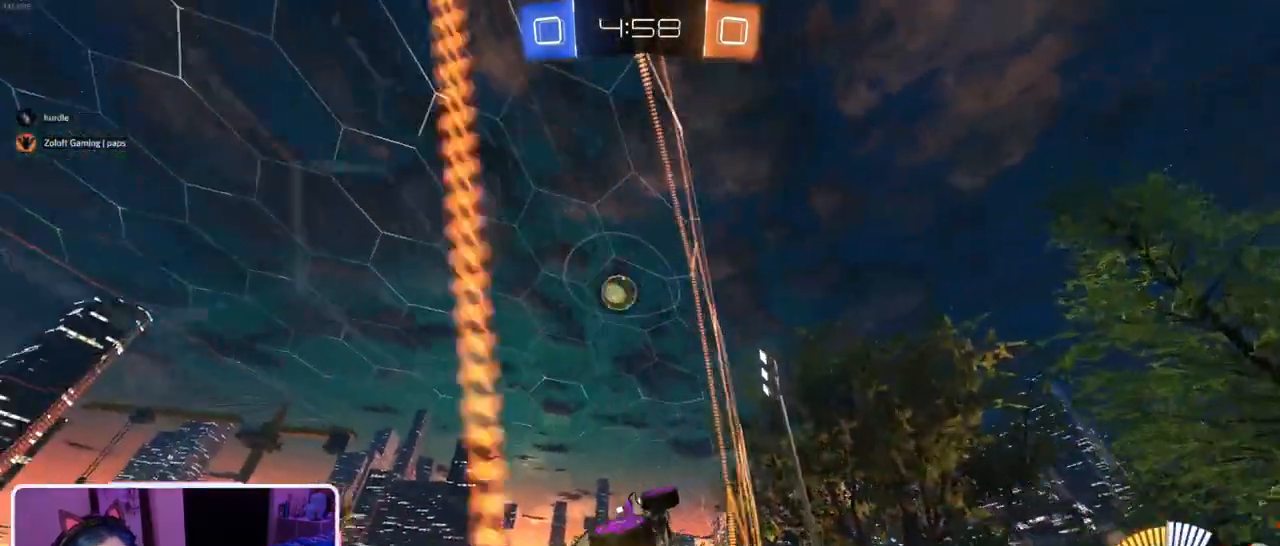
{"buttons": ["L1", "R2"], "left_stick": "down-right", "right_stick": "center", "events": [[33, "left_stick", "down-right"], [150, "R2", "up"], [233, "left_stick", "center"], [267, "R2", "down"], [283, "CROSS", "down"], [283, "left_stick", "left"], [333, "left_stick", "down"], [350, "L1", "down"], [400, "L2", "up"], [417, "left_stick", "down-right"], [450, "CROSS", "up"]]}
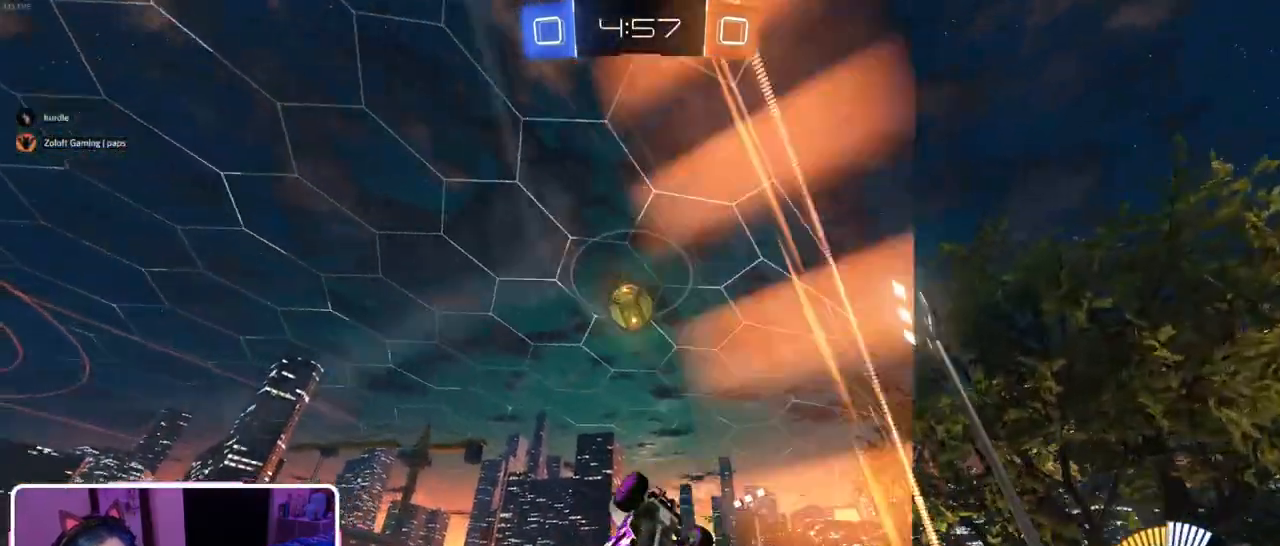
{"buttons": ["L1", "R1", "R2"], "left_stick": "center", "right_stick": "center", "events": [[134, "left_stick", "center"], [184, "R1", "down"], [234, "left_stick", "left"], [417, "left_stick", "center"]]}
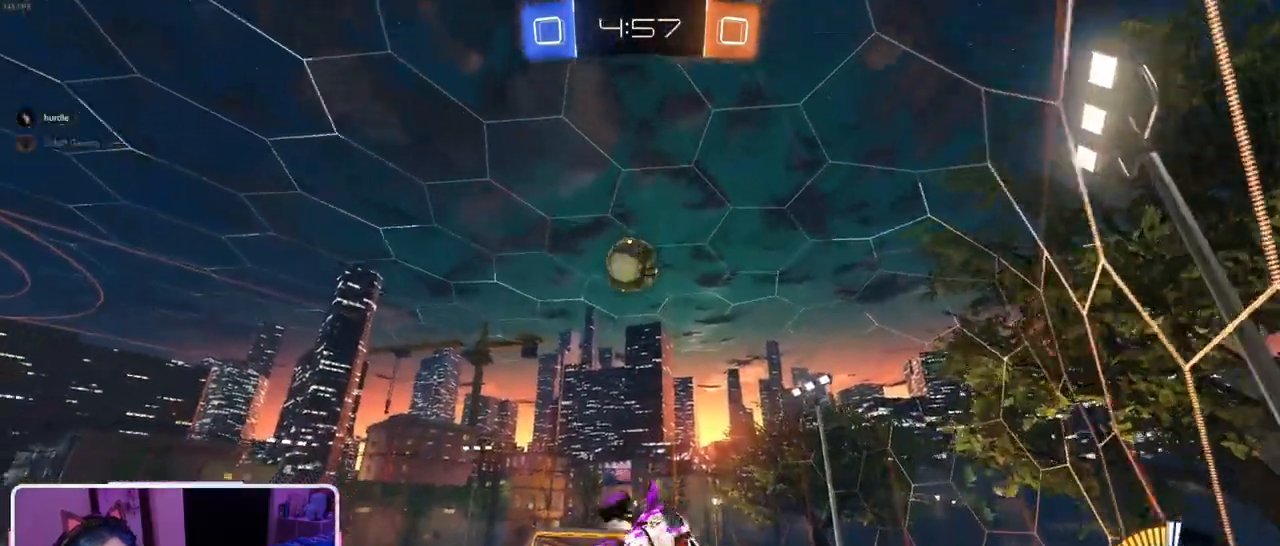
{"buttons": ["R2"], "left_stick": "down-right", "right_stick": "center", "events": [[33, "L1", "up"], [200, "left_stick", "up-left"], [250, "CROSS", "down"], [300, "left_stick", "down-left"], [350, "CROSS", "up"], [384, "left_stick", "down-right"], [417, "R1", "up"]]}
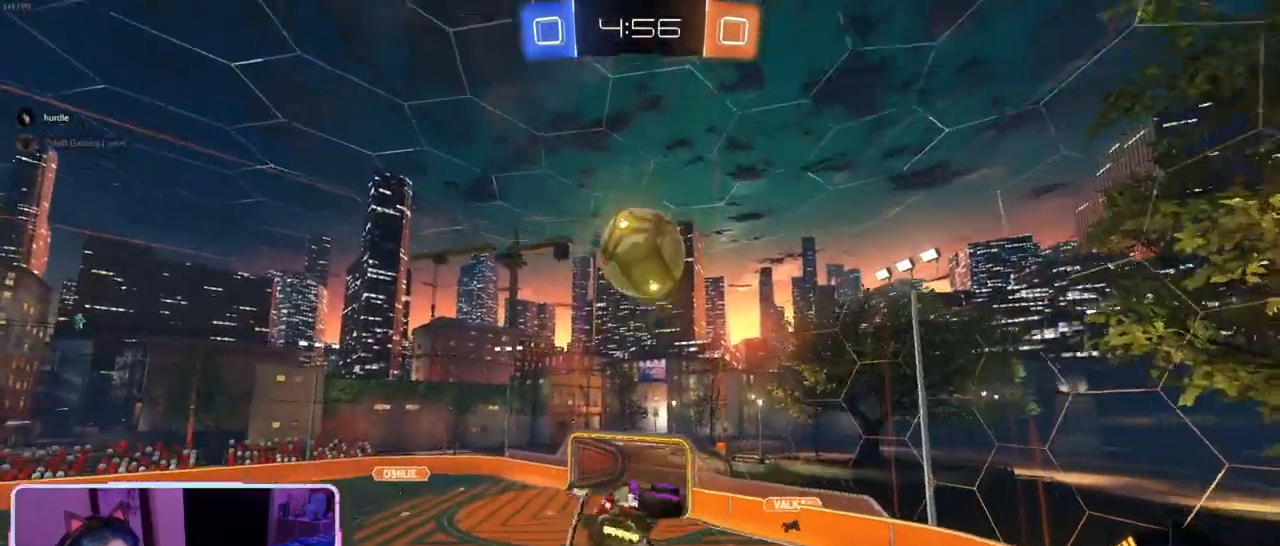
{"buttons": ["L1", "R2"], "left_stick": "down-right", "right_stick": "center", "events": [[267, "R1", "down"], [267, "left_stick", "up-right"], [301, "L1", "down"], [417, "left_stick", "down-right"], [467, "R1", "up"]]}
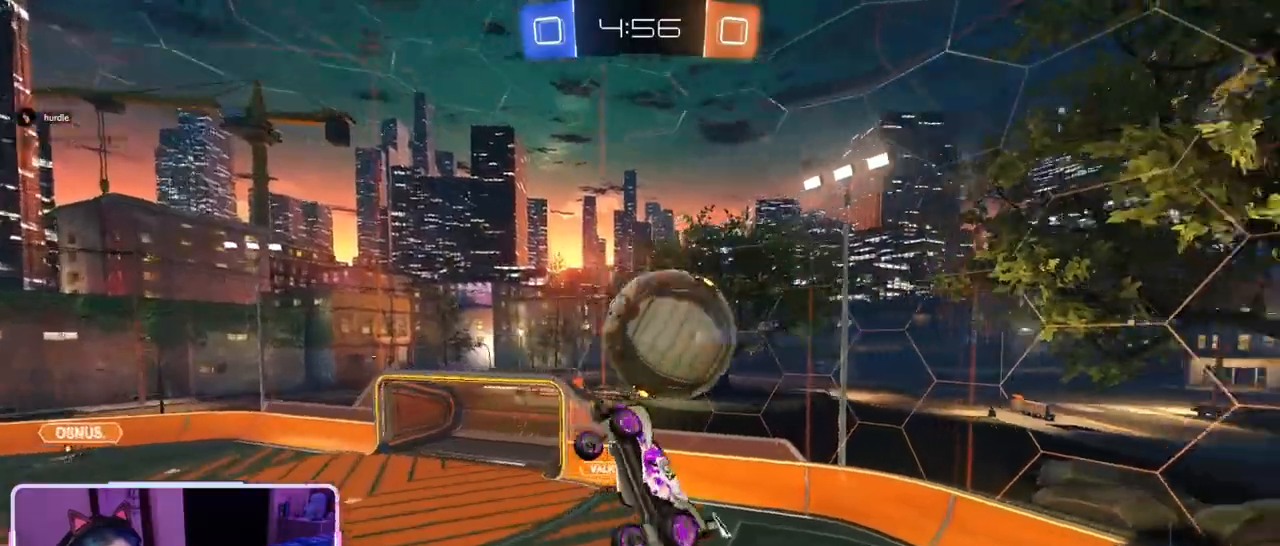
{"buttons": ["L1", "R1", "R2"], "left_stick": "up-right", "right_stick": "center", "events": [[167, "L1", "up"], [400, "L1", "down"], [467, "left_stick", "up-right"], [484, "R1", "down"]]}
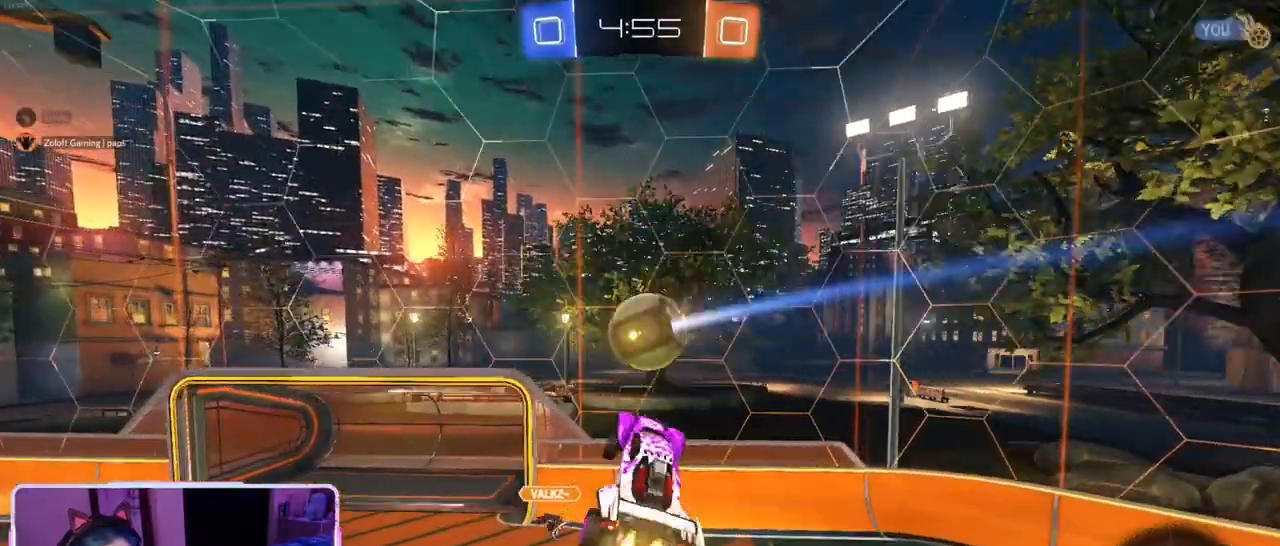
{"buttons": ["L1", "R1", "R2"], "left_stick": "right", "right_stick": "center", "events": [[100, "left_stick", "up-left"], [284, "left_stick", "right"]]}
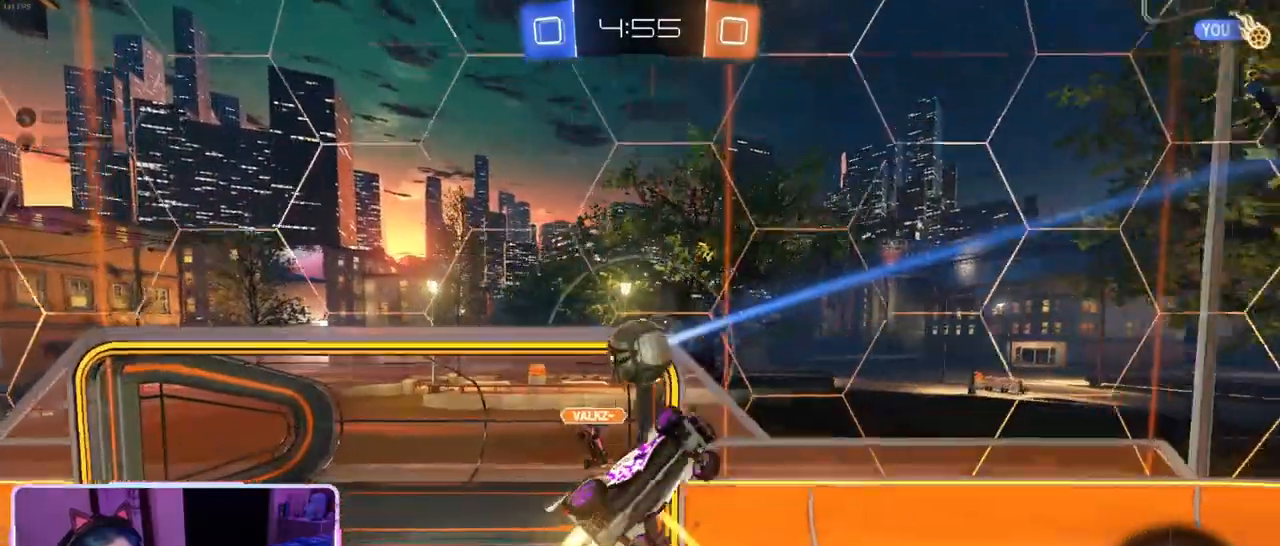
{"buttons": ["L1", "R2"], "left_stick": "right", "right_stick": "center", "events": [[384, "R1", "up"]]}
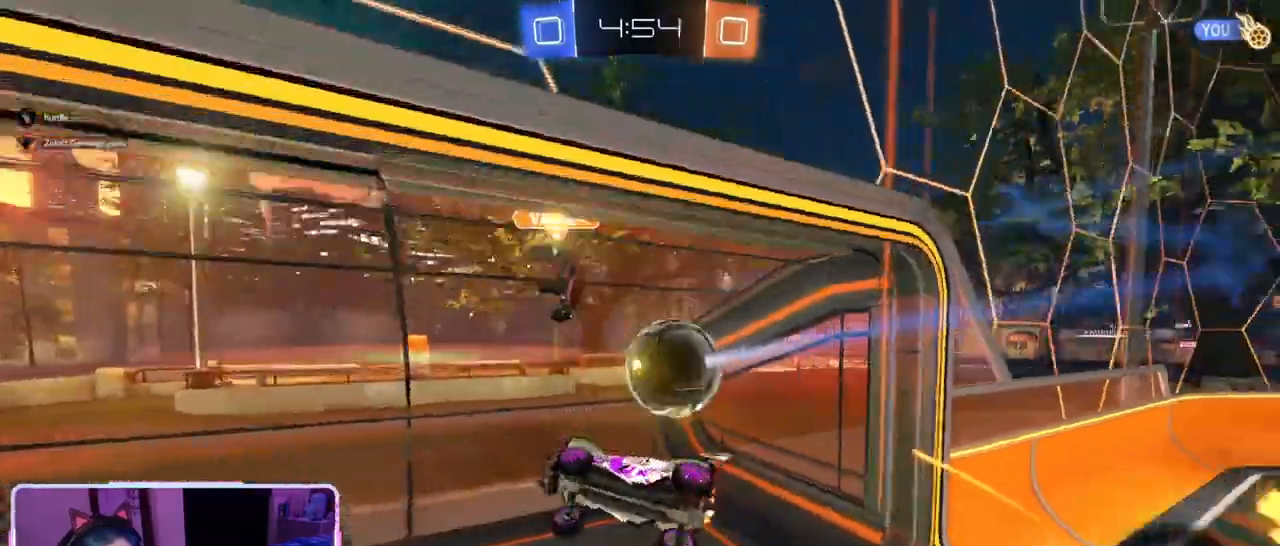
{"buttons": ["R2"], "left_stick": "right", "right_stick": "center", "events": [[67, "L1", "up"], [301, "TRIANGLE", "down"], [401, "TRIANGLE", "up"]]}
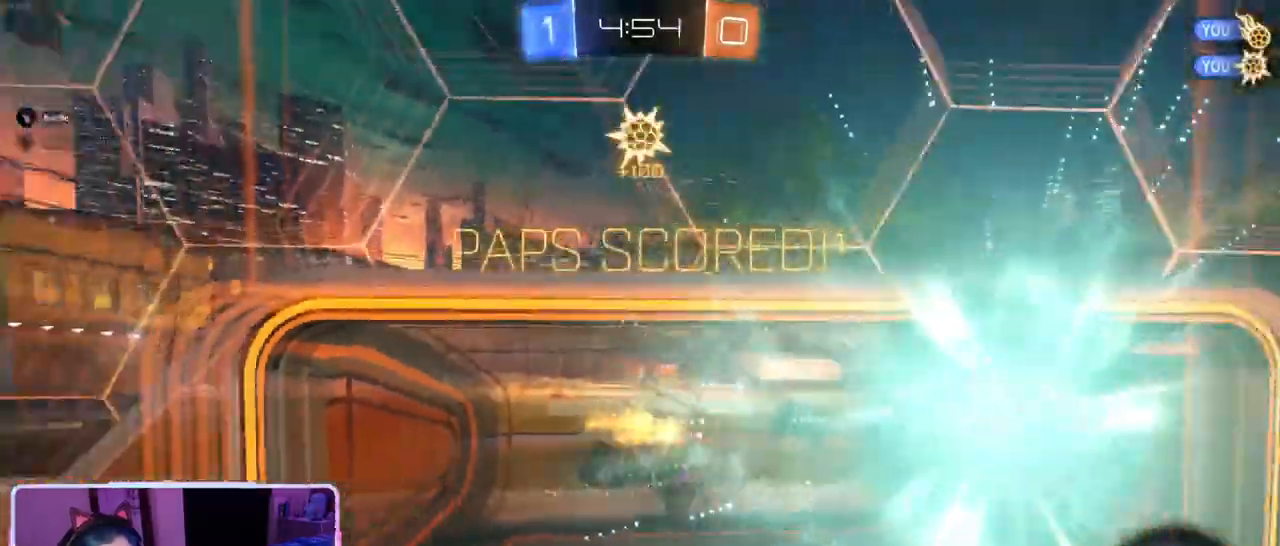
{"buttons": ["R2"], "left_stick": "right", "right_stick": "center", "events": []}
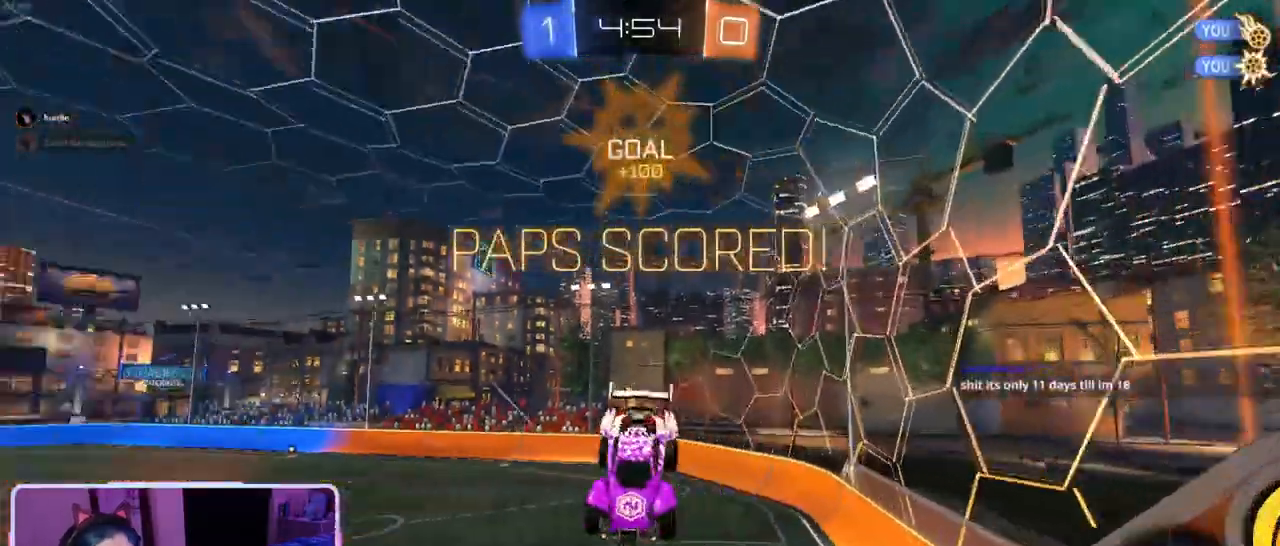
{"buttons": ["L1", "R1", "R2"], "left_stick": "right", "right_stick": "center", "events": [[167, "L1", "down"], [451, "R1", "down"]]}
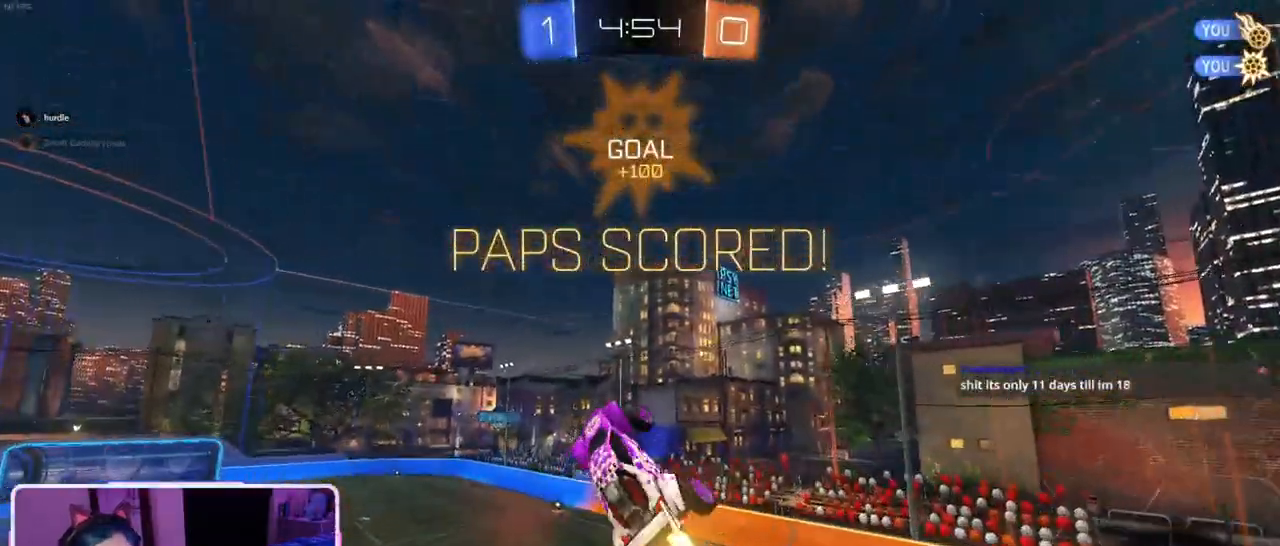
{"buttons": ["R2"], "left_stick": "up-right", "right_stick": "center", "events": [[17, "left_stick", "up-right"], [150, "L1", "up"], [500, "R1", "up"]]}
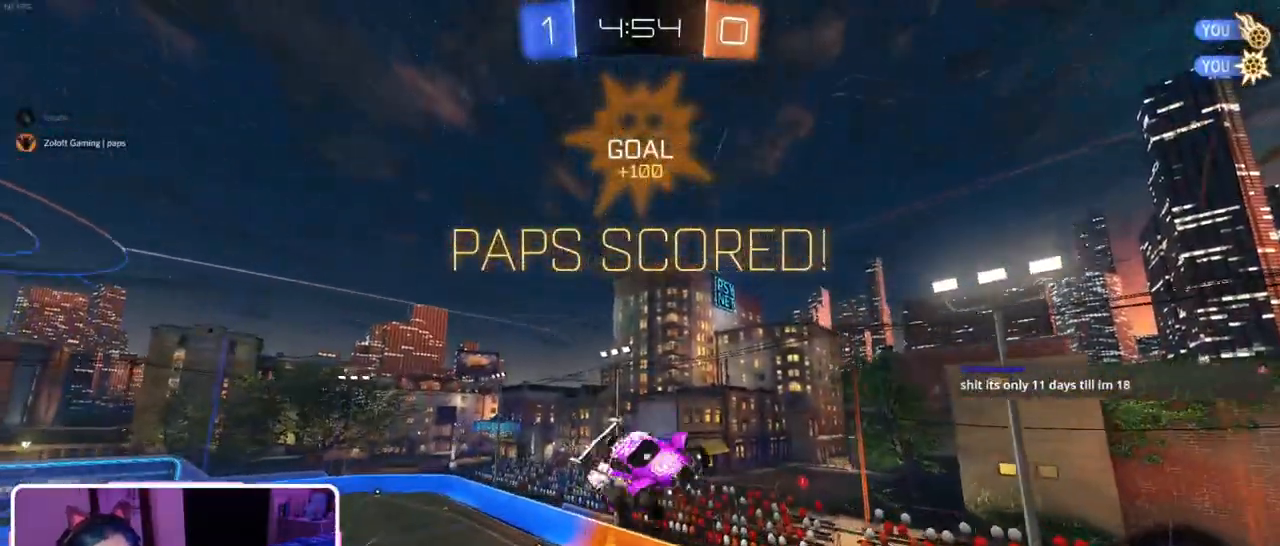
{"buttons": ["R2"], "left_stick": "up-right", "right_stick": "center", "events": []}
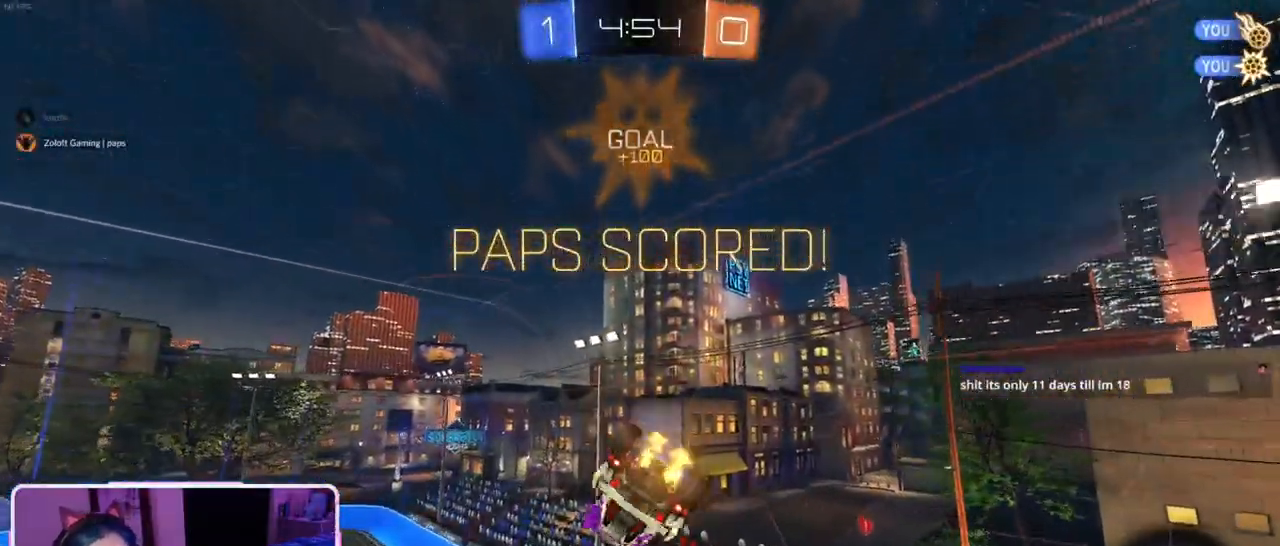
{"buttons": ["R2"], "left_stick": "right", "right_stick": "center", "events": [[333, "left_stick", "right"]]}
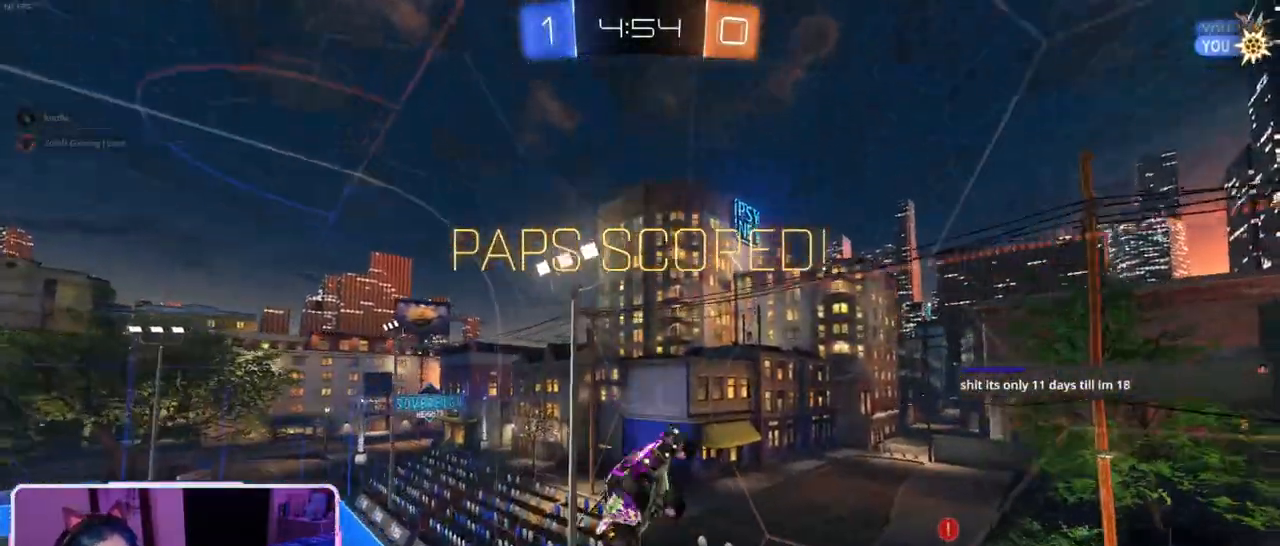
{"buttons": ["CROSS", "SQUARE", "R2"], "left_stick": "down-left", "right_stick": "center", "events": [[67, "SQUARE", "down"], [251, "left_stick", "center"], [301, "left_stick", "down-left"], [417, "CROSS", "down"]]}
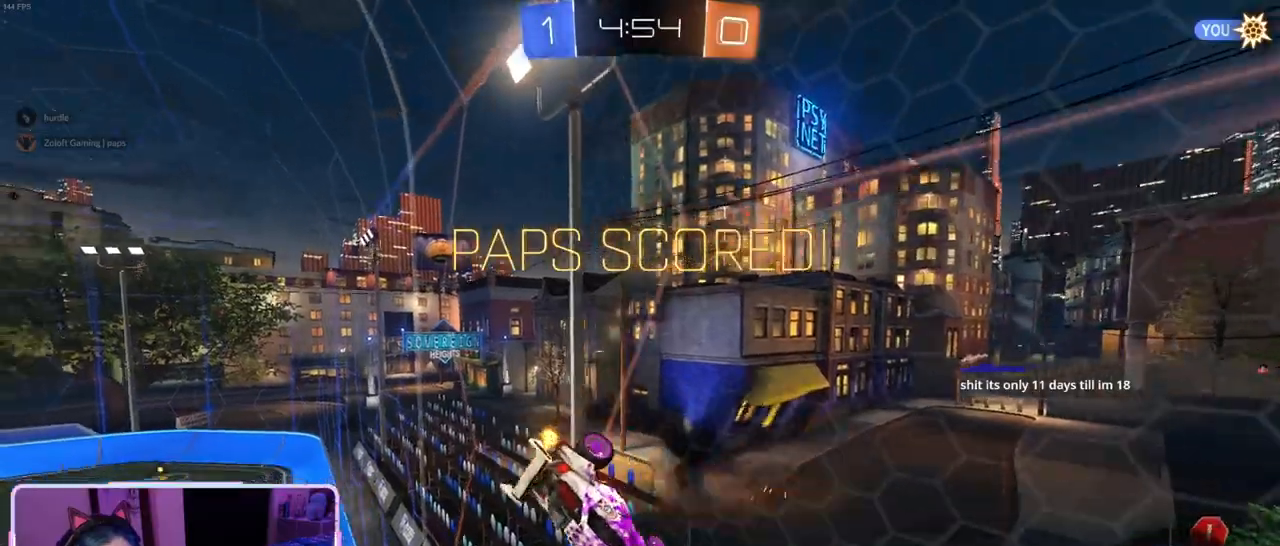
{"buttons": [], "left_stick": "center", "right_stick": "center", "events": [[67, "CROSS", "up"], [434, "SQUARE", "up"], [467, "R2", "up"], [500, "left_stick", "center"]]}